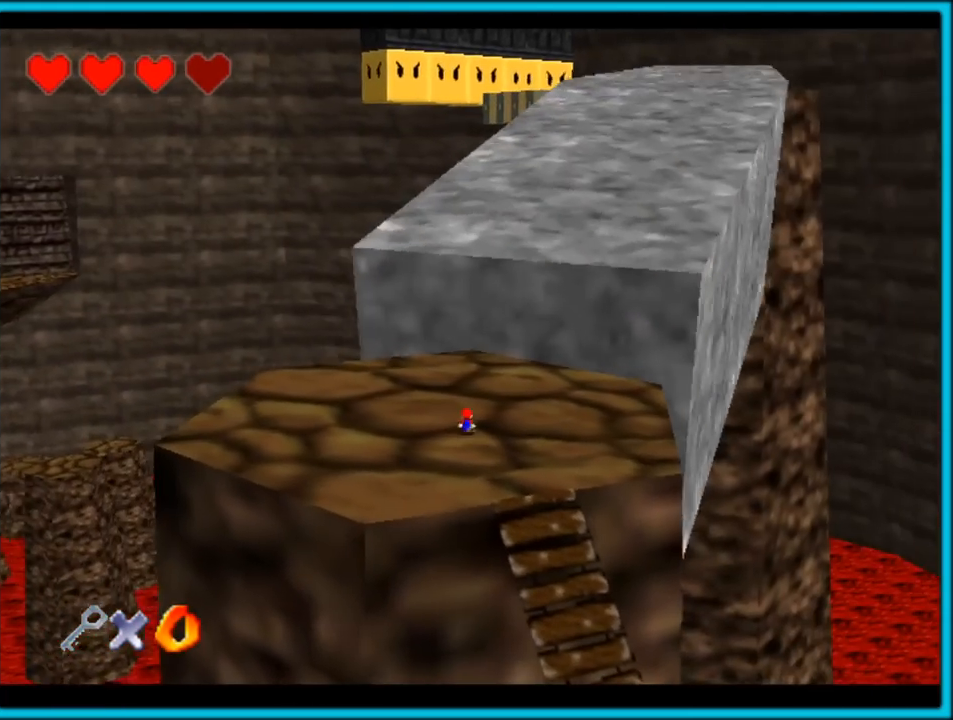
Gameplay with a controller (Nintendo layout); each line is a JSON object with the inputs held at the frame after it (dt_ms = milliseconds from this image to that frame). "button_events" lists button changes between this image and that frame as [ms after this image, input, new state], when the widget could be followed in between (sticks are given only as held states). Not read: L1 L3 R3.
{"dt_ms": 500, "buttons": [], "left_stick": "up-right", "button_events": [[367, "A", "down"], [450, "A", "up"]]}
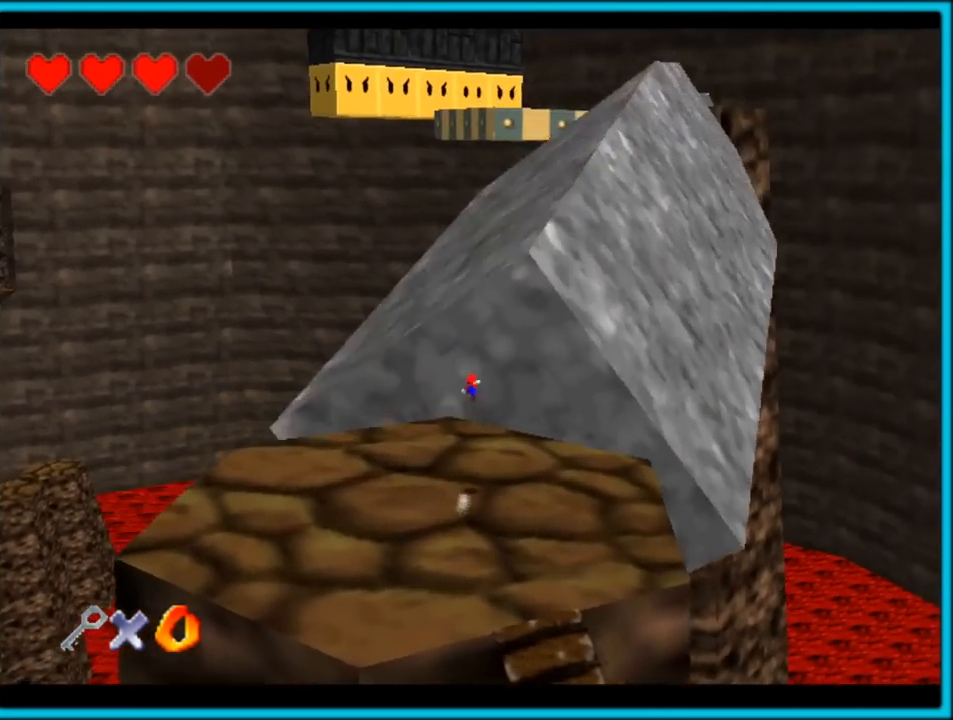
{"dt_ms": 500, "buttons": [], "left_stick": "up", "button_events": []}
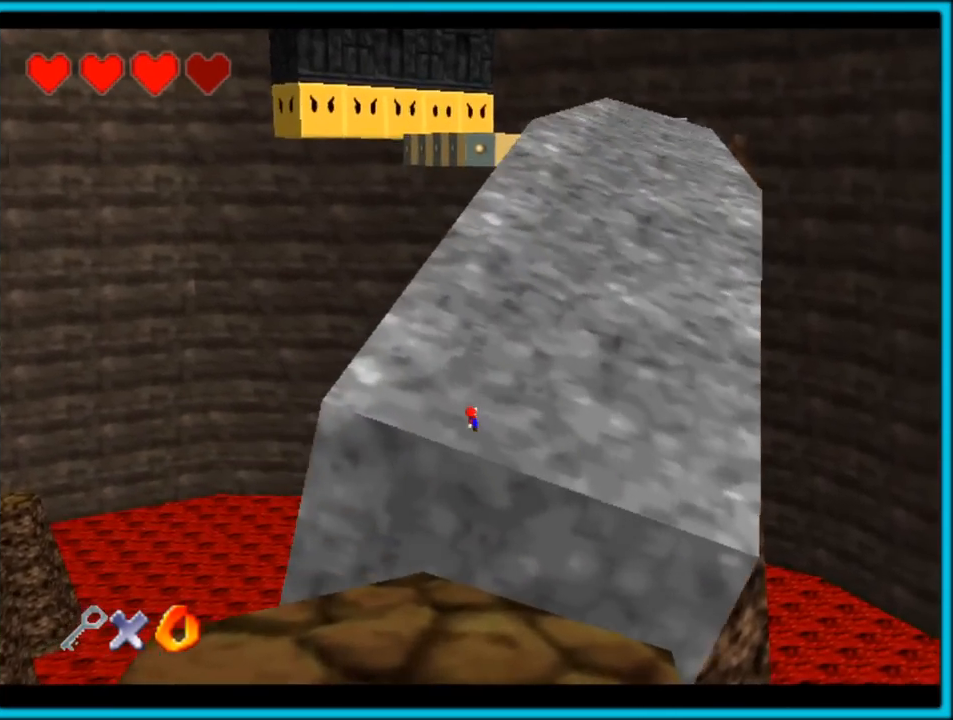
{"dt_ms": 500, "buttons": ["A"], "left_stick": "up", "button_events": [[83, "A", "down"]]}
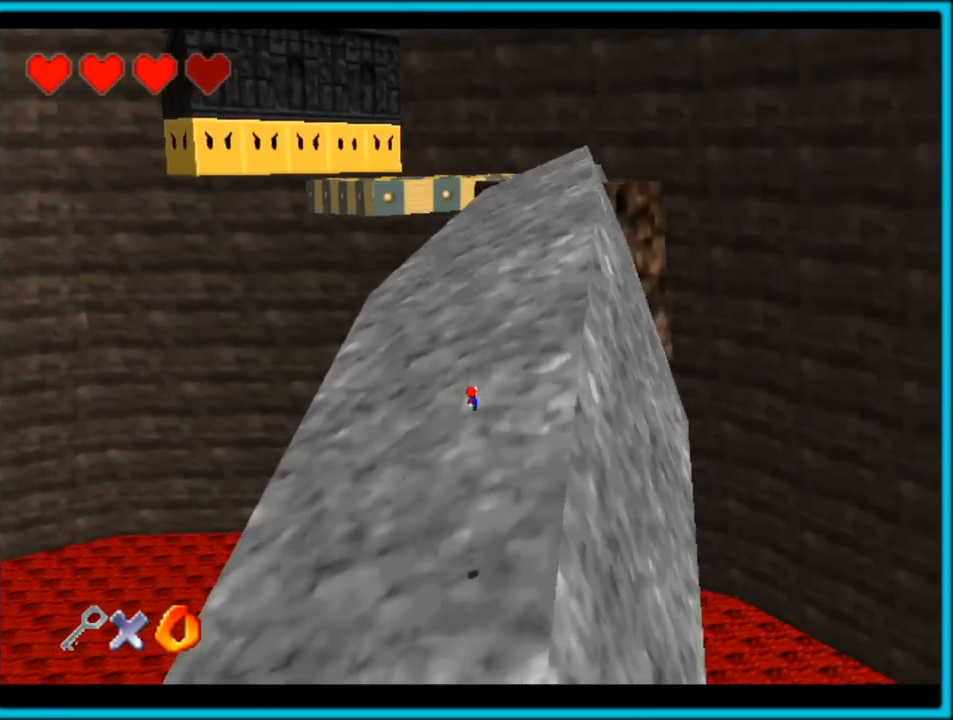
{"dt_ms": 500, "buttons": ["A"], "left_stick": "up", "button_events": [[250, "A", "up"], [467, "A", "down"]]}
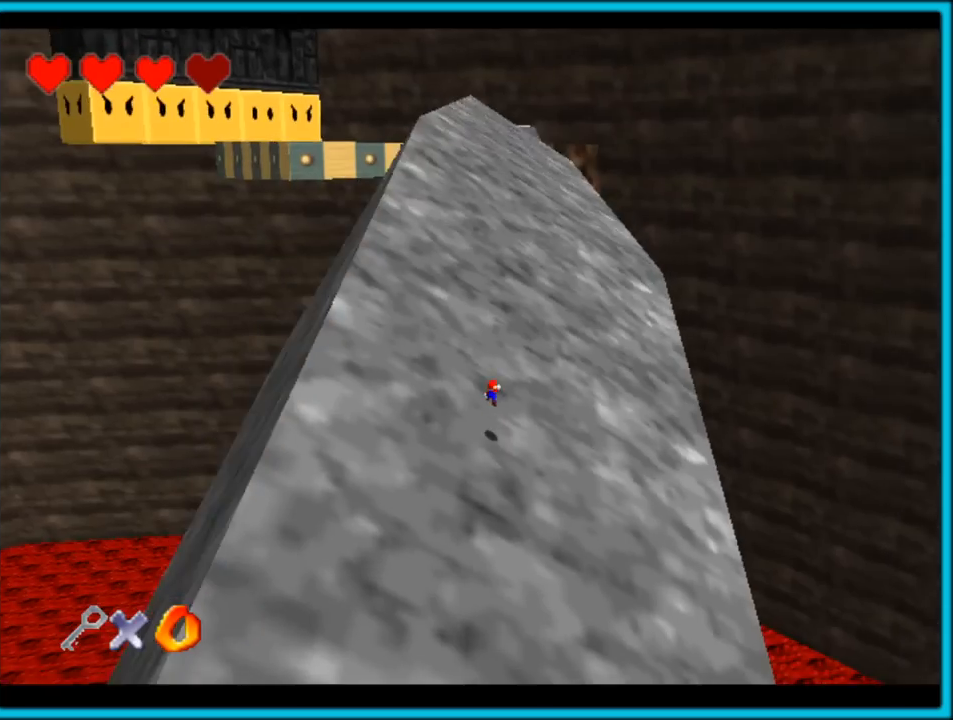
{"dt_ms": 500, "buttons": ["A"], "left_stick": "up-left", "button_events": []}
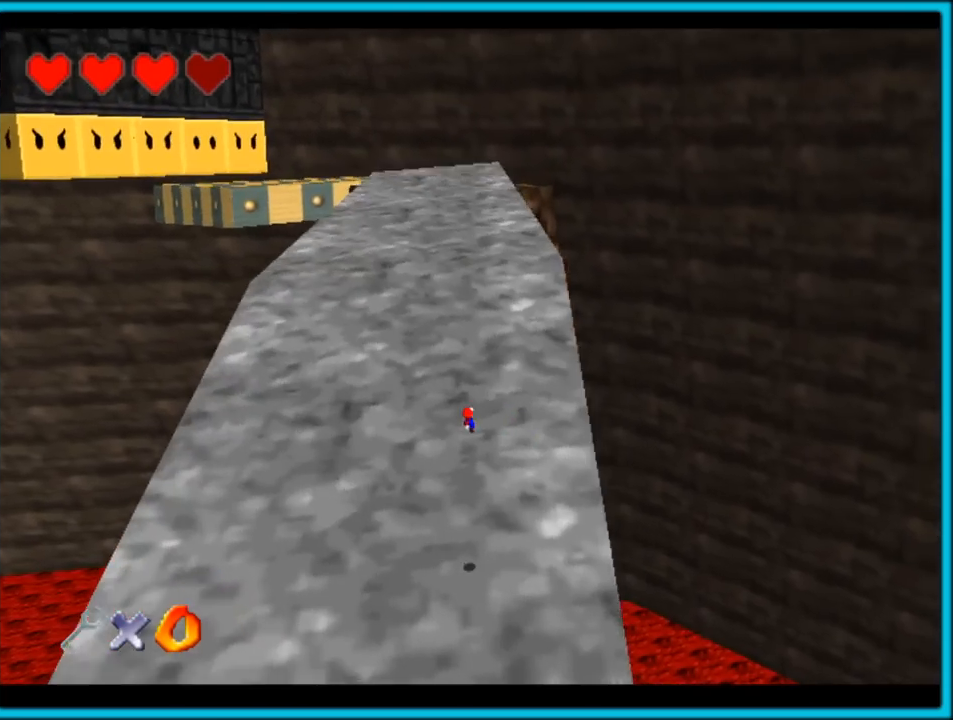
{"dt_ms": 500, "buttons": ["A"], "left_stick": "up-left", "button_events": [[67, "A", "up"], [467, "A", "down"]]}
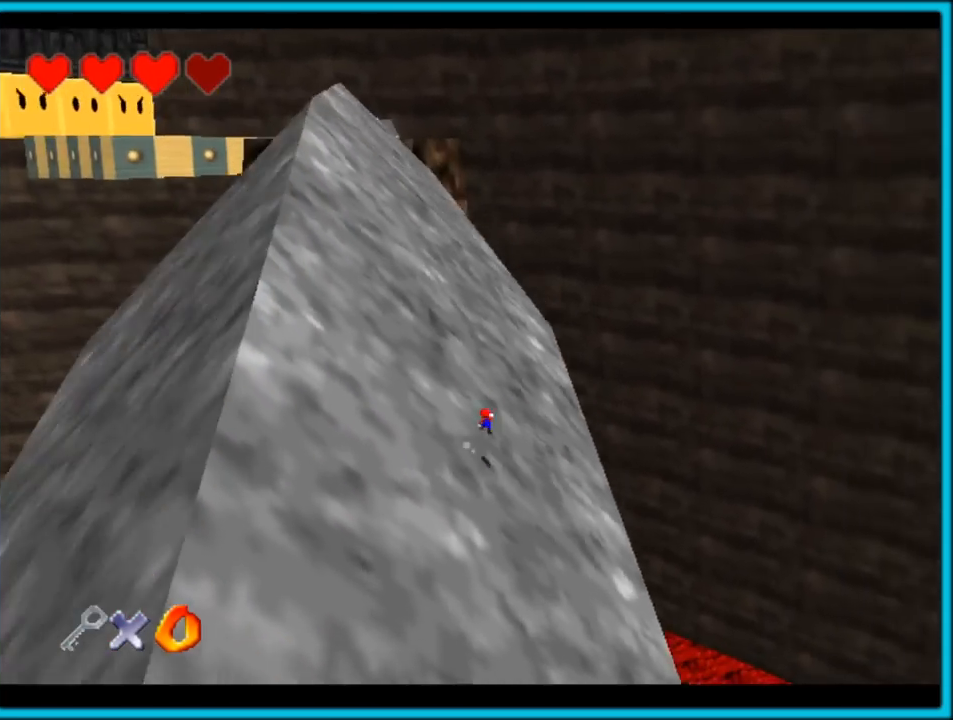
{"dt_ms": 500, "buttons": ["A"], "left_stick": "left", "button_events": []}
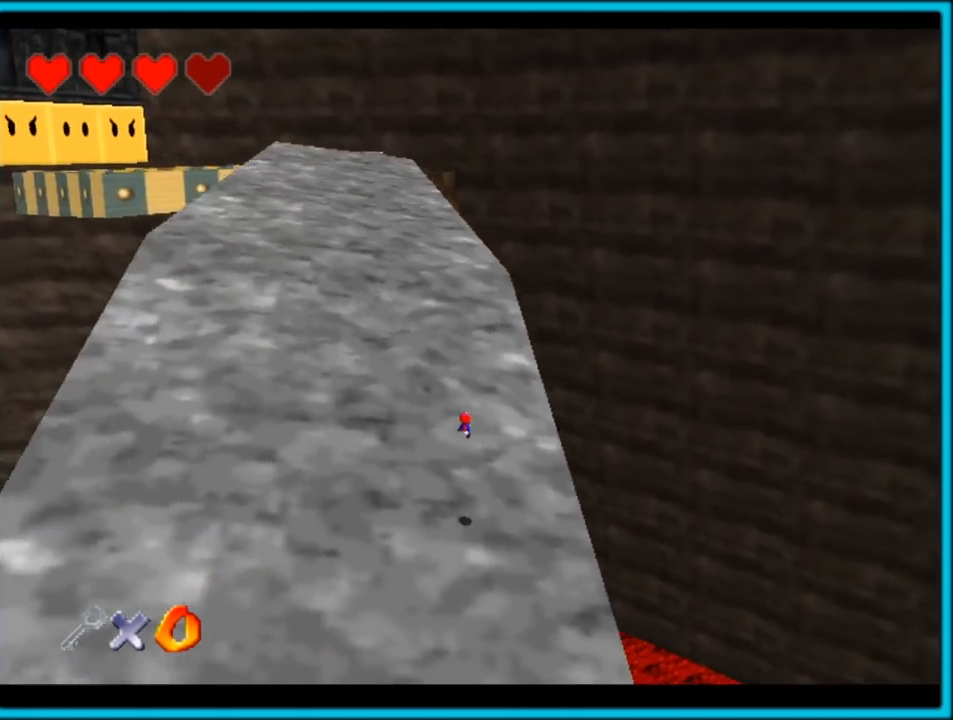
{"dt_ms": 500, "buttons": ["A"], "left_stick": "left", "button_events": [[183, "A", "up"], [233, "A", "down"]]}
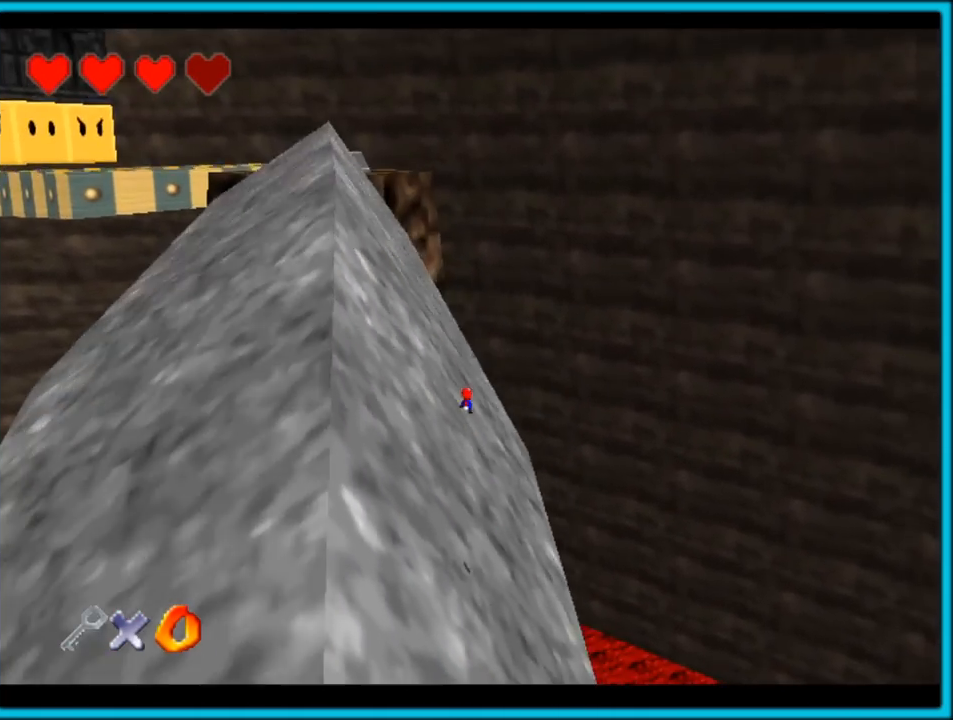
{"dt_ms": 500, "buttons": [], "left_stick": "up-left", "button_events": [[333, "A", "up"]]}
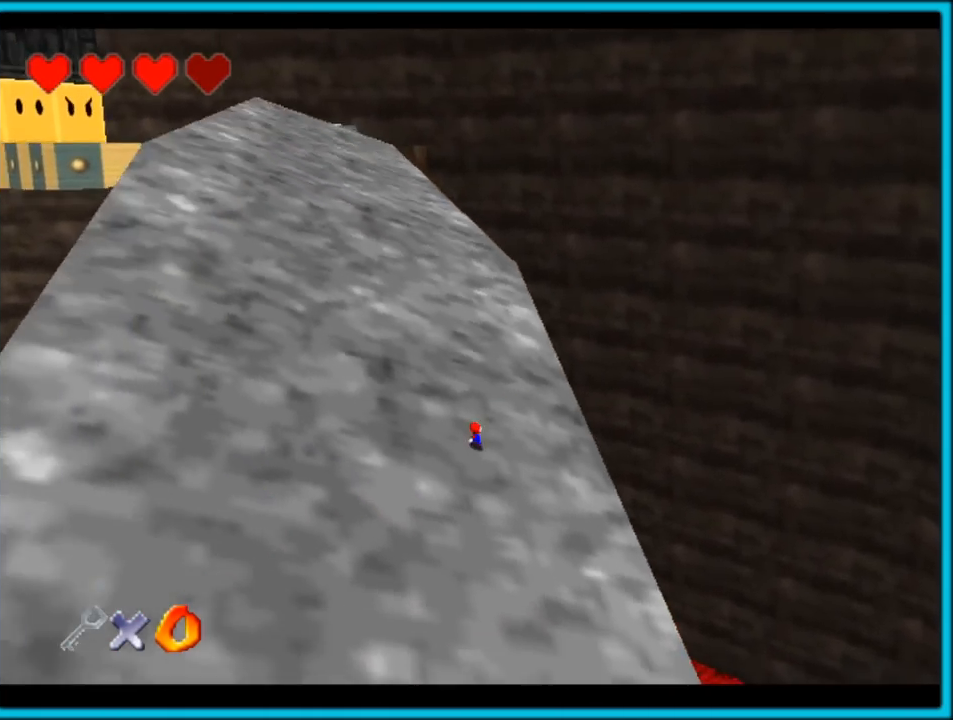
{"dt_ms": 500, "buttons": ["A"], "left_stick": "left", "button_events": [[117, "A", "down"]]}
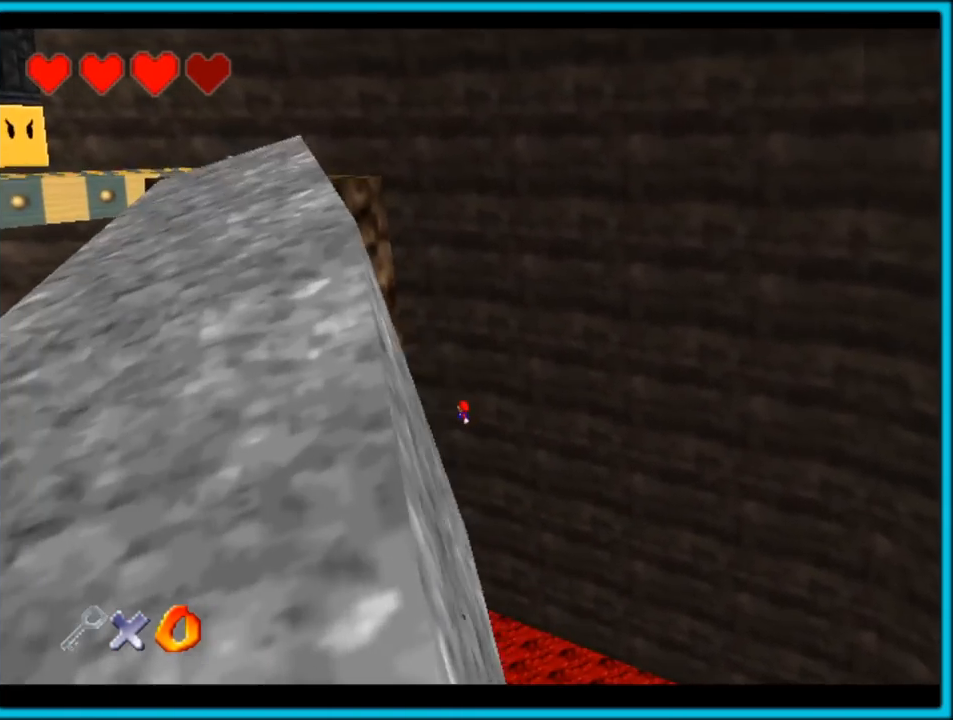
{"dt_ms": 500, "buttons": ["A"], "left_stick": "left", "button_events": [[233, "A", "up"], [500, "A", "down"]]}
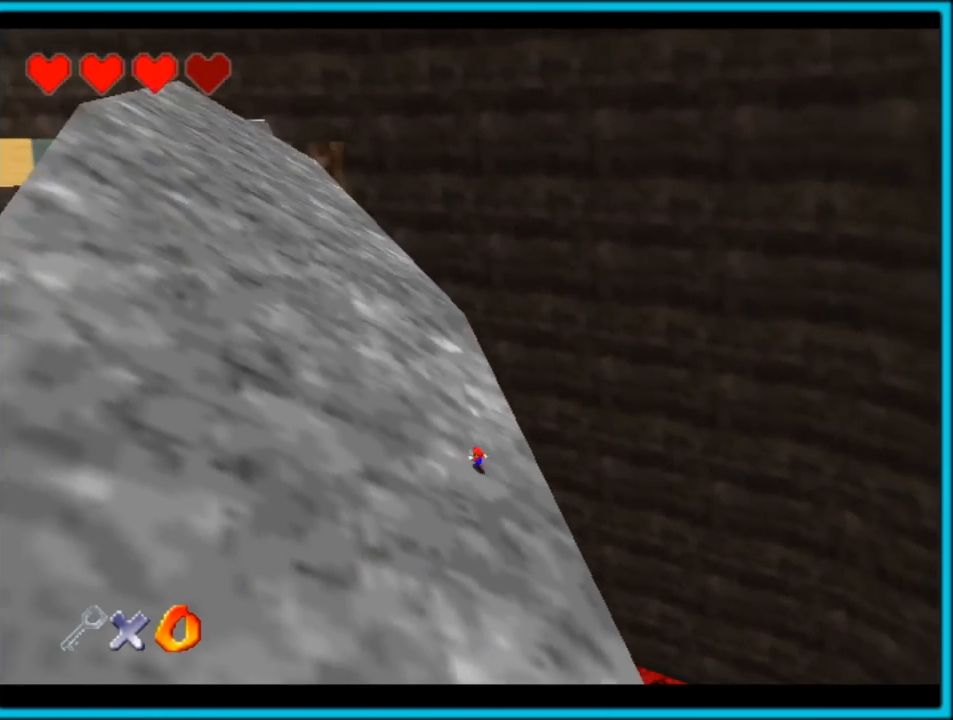
{"dt_ms": 500, "buttons": ["A"], "left_stick": "left", "button_events": []}
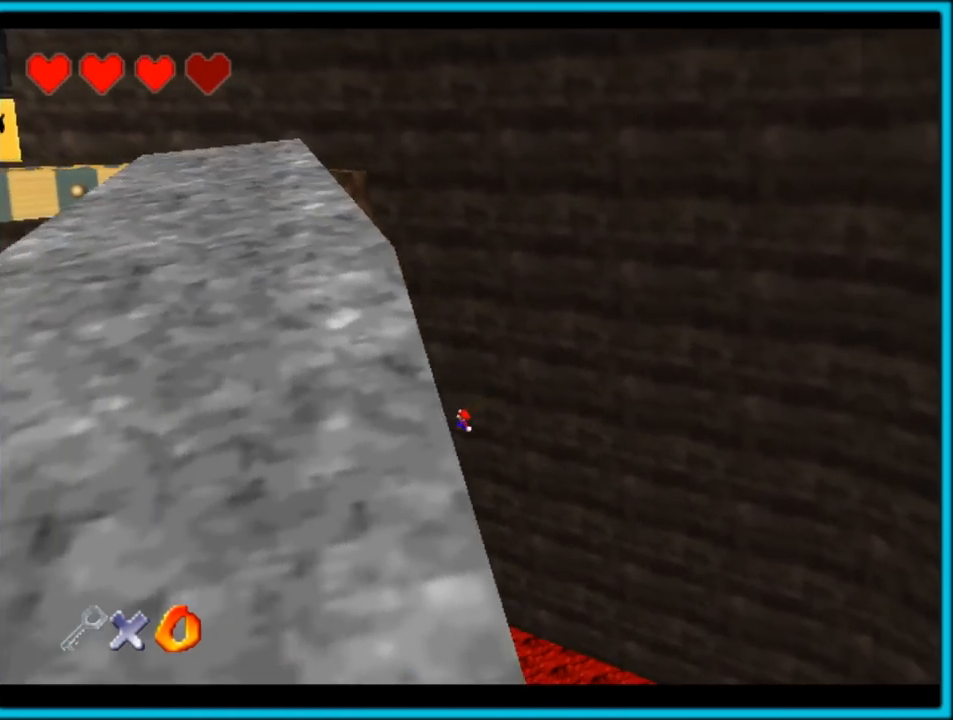
{"dt_ms": 500, "buttons": ["A"], "left_stick": "left", "button_events": [[117, "A", "up"], [317, "A", "down"]]}
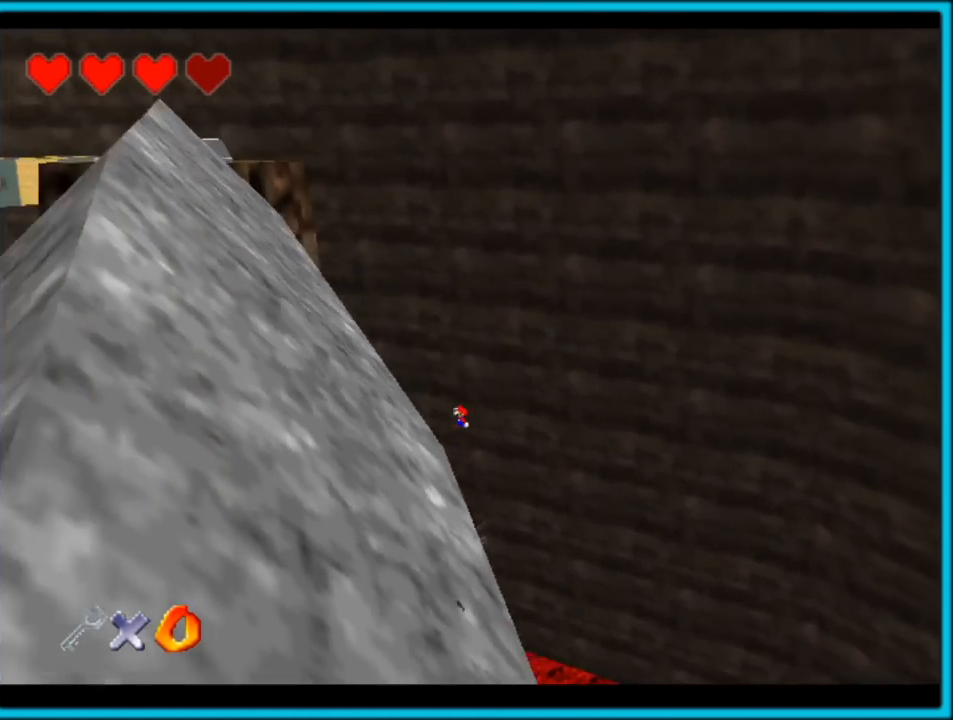
{"dt_ms": 500, "buttons": [], "left_stick": "left", "button_events": [[483, "A", "up"]]}
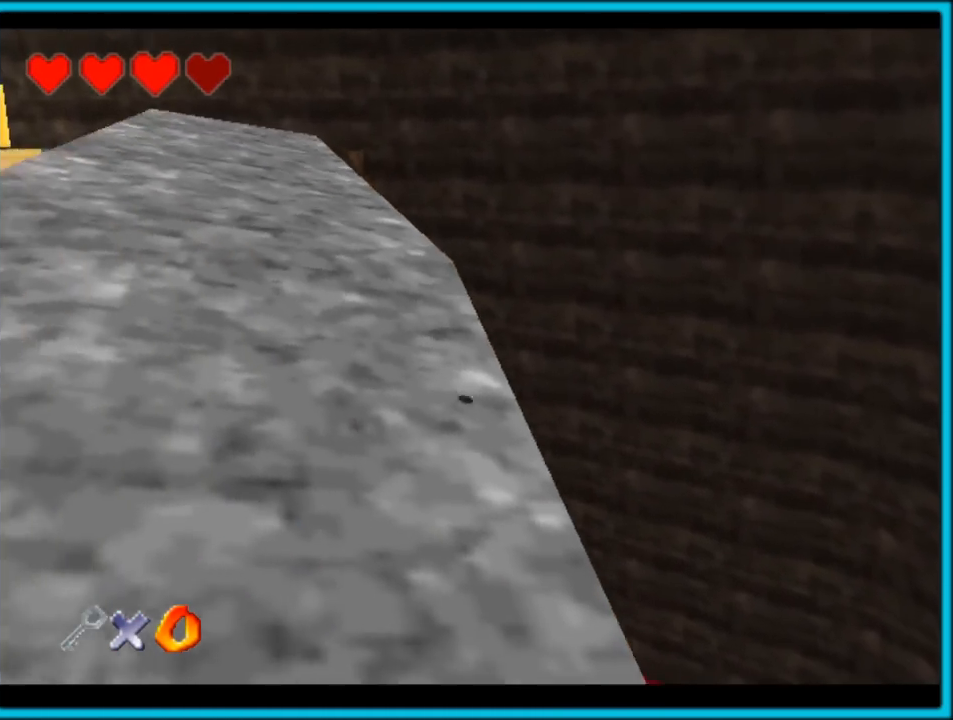
{"dt_ms": 500, "buttons": [], "left_stick": "left", "button_events": [[283, "A", "down"], [467, "A", "up"]]}
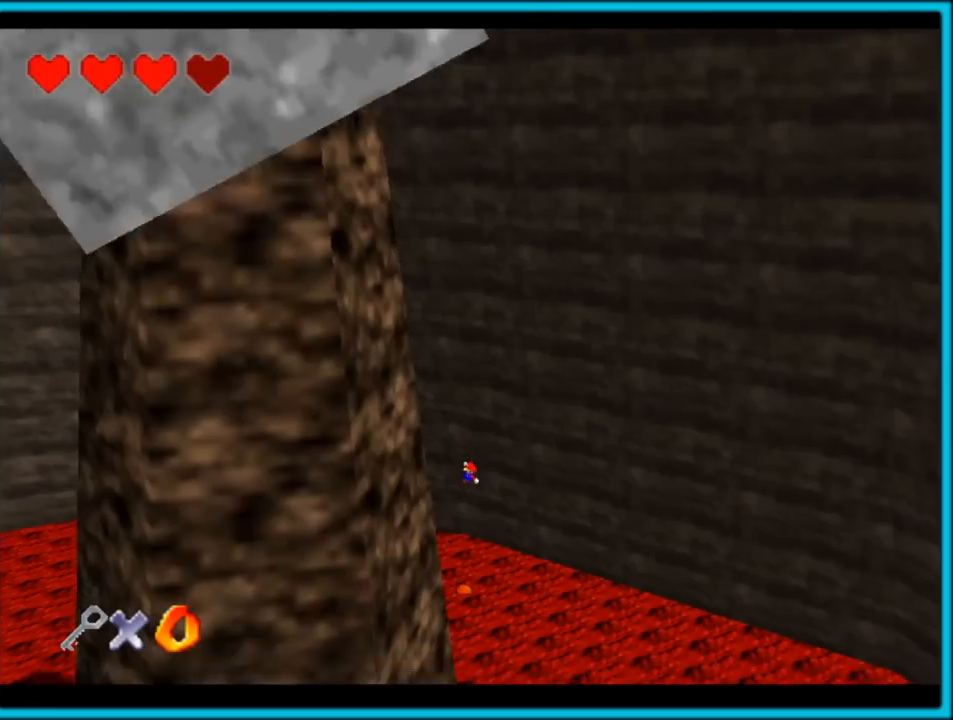
{"dt_ms": 500, "buttons": ["C_RIGHT"], "left_stick": "center", "button_events": [[133, "C_RIGHT", "down"]]}
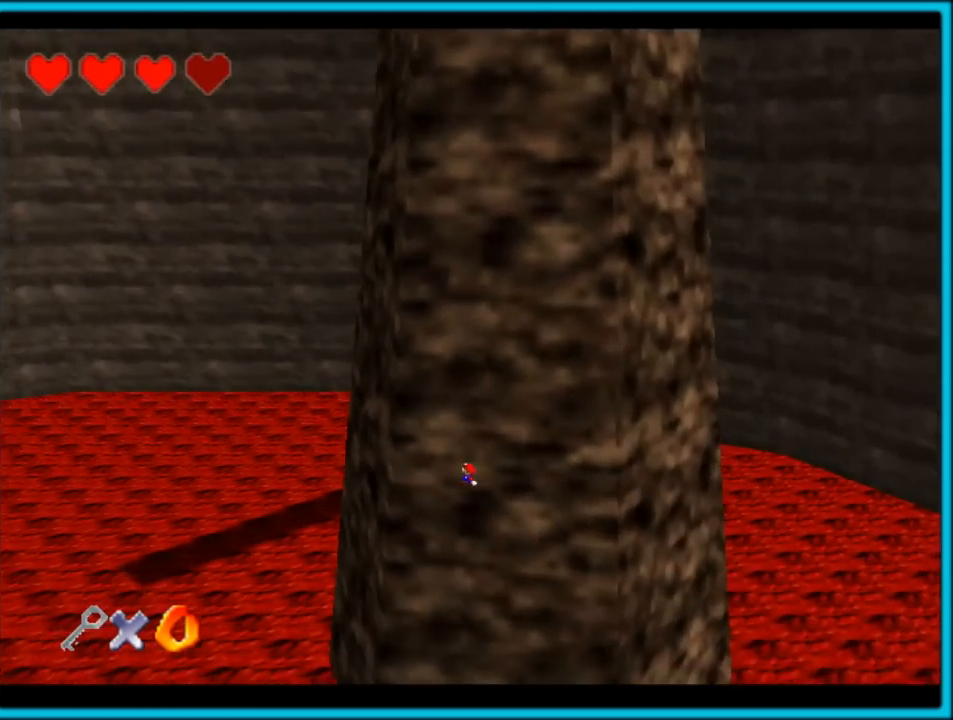
{"dt_ms": 500, "buttons": ["C_RIGHT"], "left_stick": "up-right", "button_events": []}
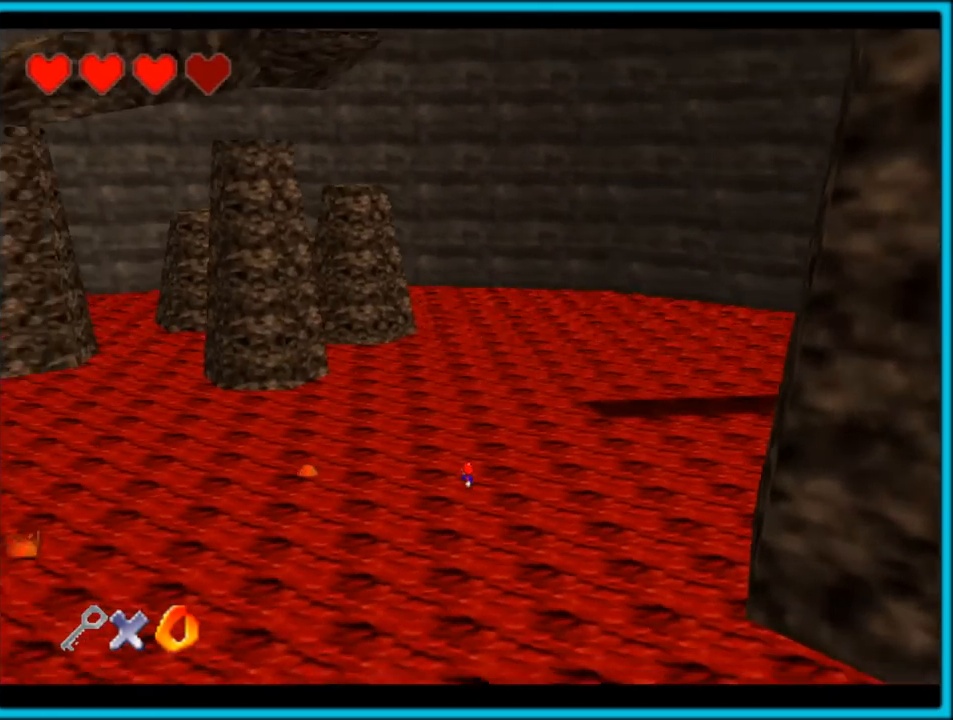
{"dt_ms": 500, "buttons": ["C_RIGHT"], "left_stick": "up-right", "button_events": []}
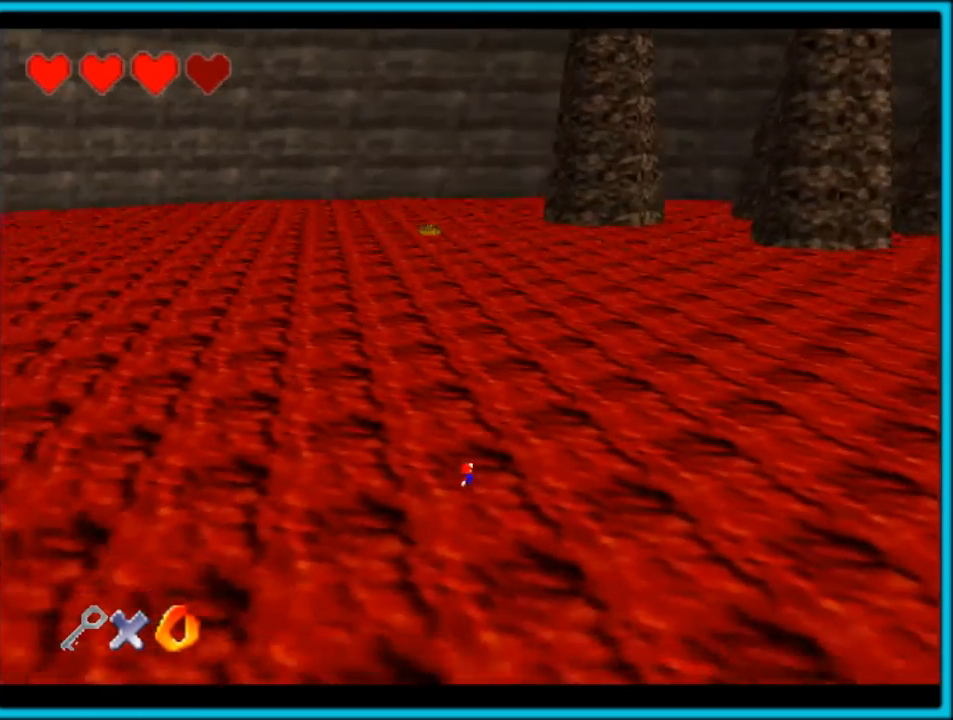
{"dt_ms": 500, "buttons": ["C_RIGHT"], "left_stick": "center", "button_events": []}
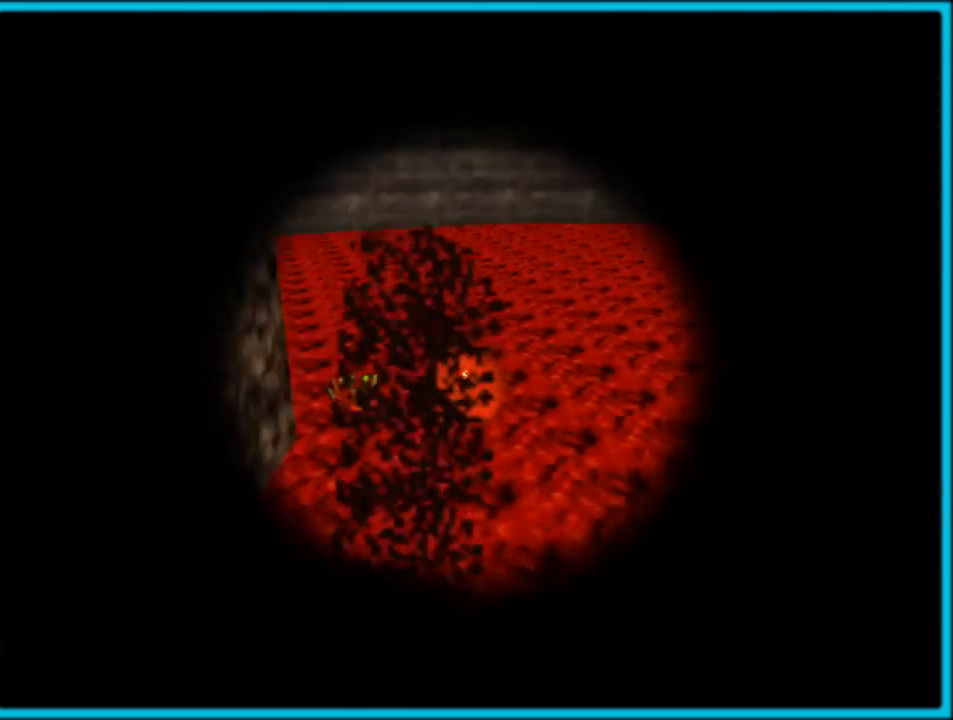
{"dt_ms": 500, "buttons": [], "left_stick": "center", "button_events": [[450, "C_RIGHT", "up"]]}
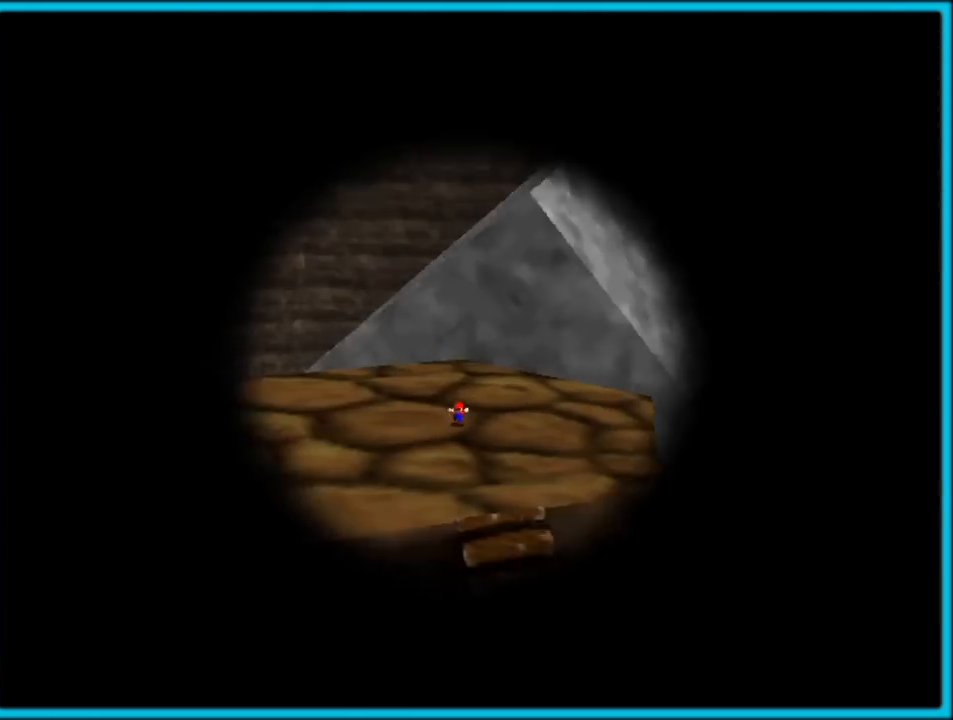
{"dt_ms": 500, "buttons": [], "left_stick": "center", "button_events": []}
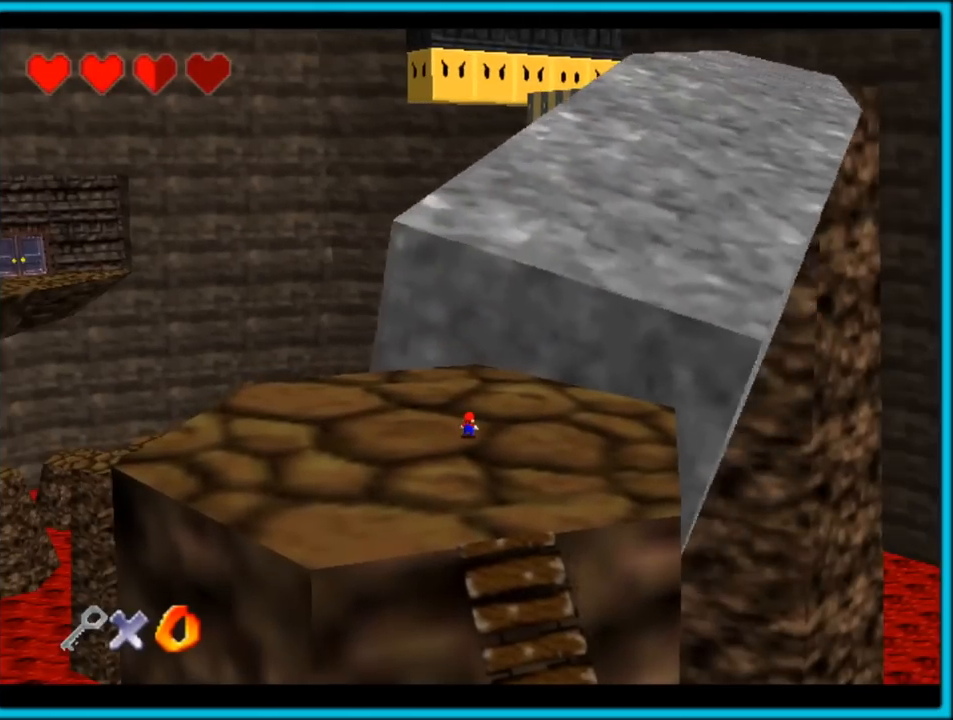
{"dt_ms": 500, "buttons": [], "left_stick": "left", "button_events": [[183, "C_LEFT", "down"], [300, "C_LEFT", "up"]]}
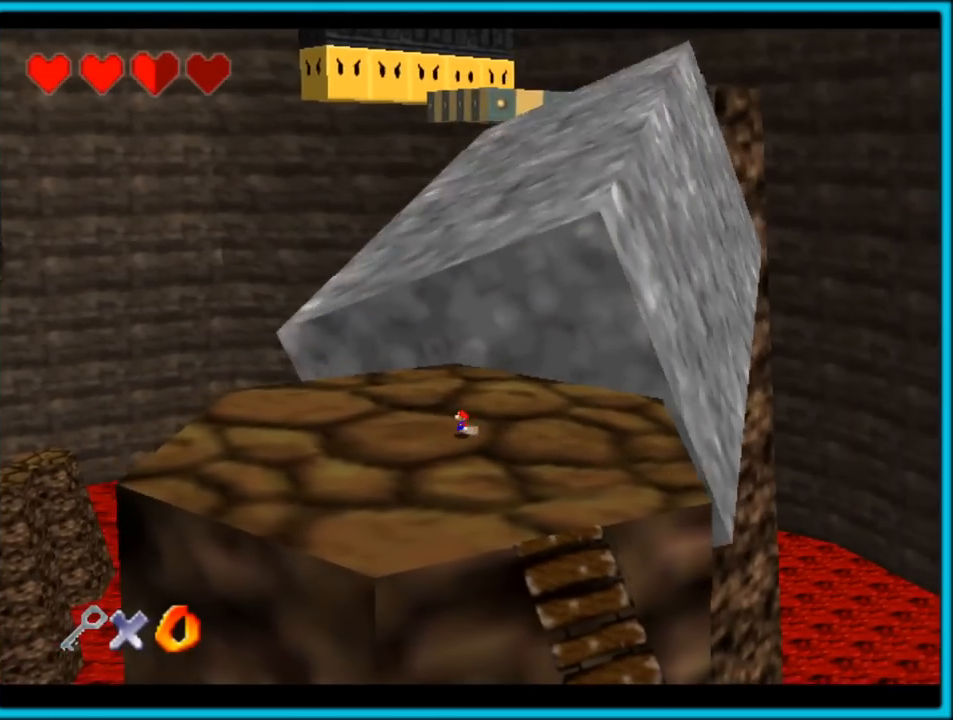
{"dt_ms": 500, "buttons": [], "left_stick": "center", "button_events": []}
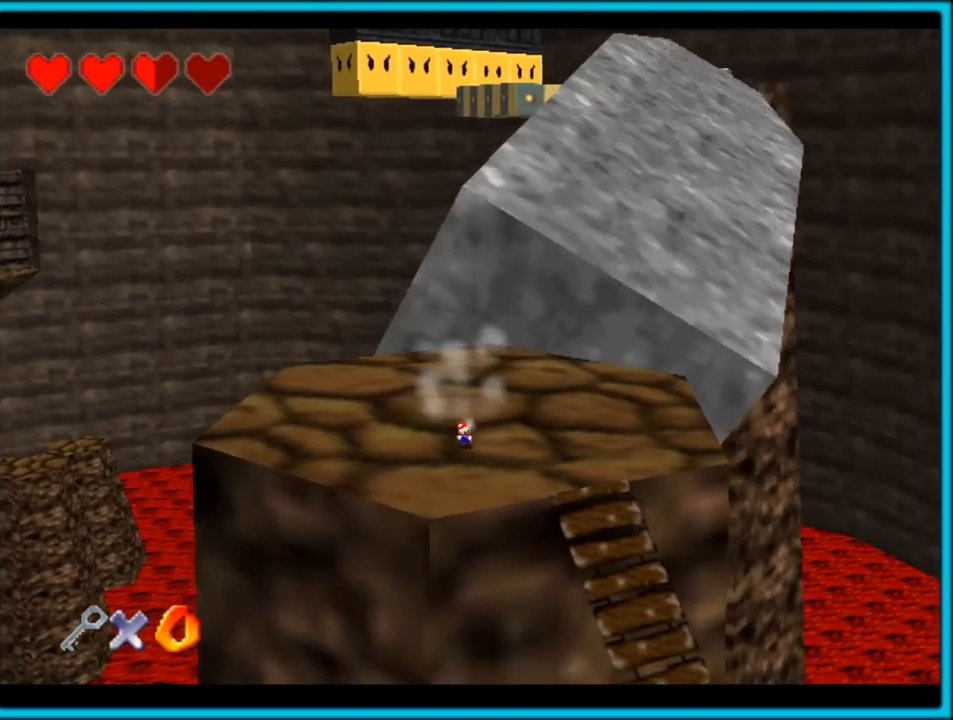
{"dt_ms": 1000, "buttons": [], "left_stick": "up", "button_events": []}
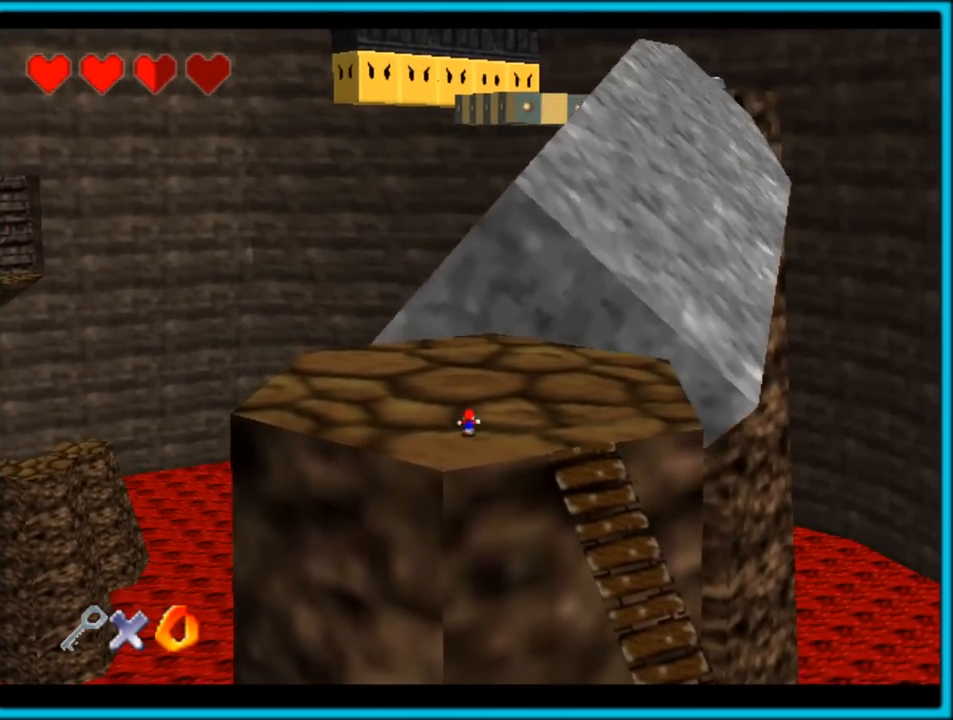
{"dt_ms": 500, "buttons": [], "left_stick": "up-right", "button_events": [[200, "A", "down"], [317, "A", "up"]]}
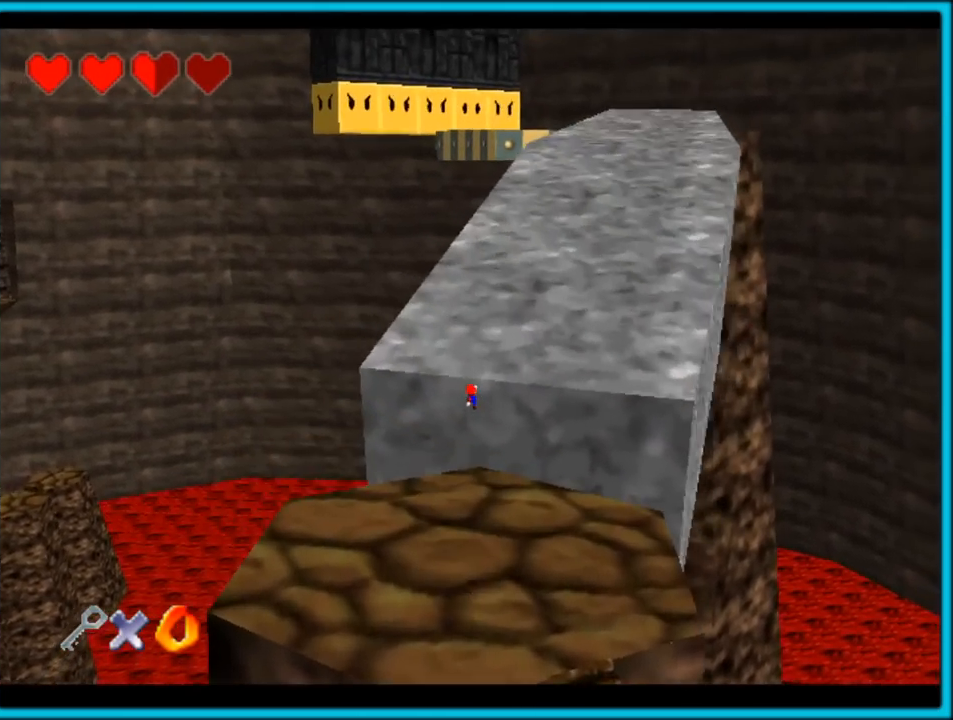
{"dt_ms": 500, "buttons": [], "left_stick": "down", "button_events": []}
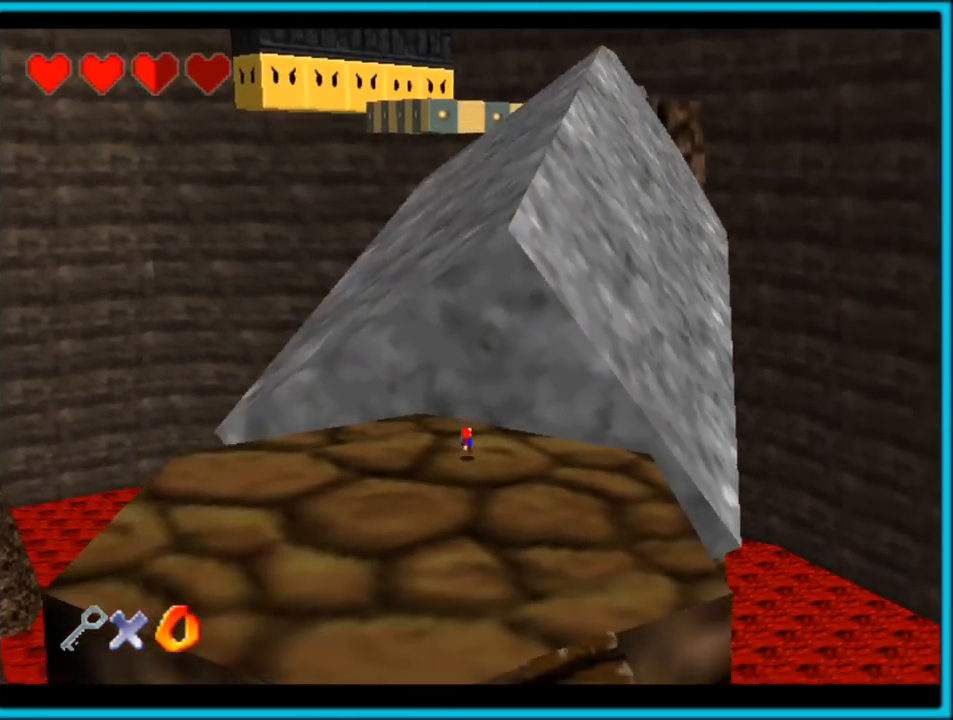
{"dt_ms": 500, "buttons": ["A"], "left_stick": "down", "button_events": [[83, "A", "down"]]}
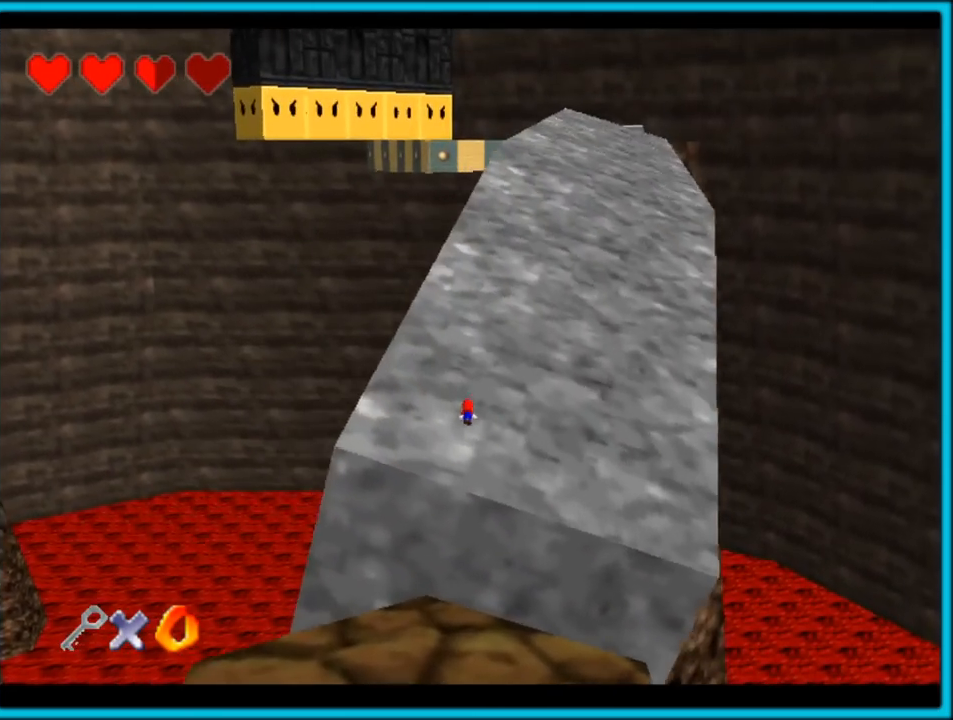
{"dt_ms": 500, "buttons": [], "left_stick": "center", "button_events": [[367, "A", "up"]]}
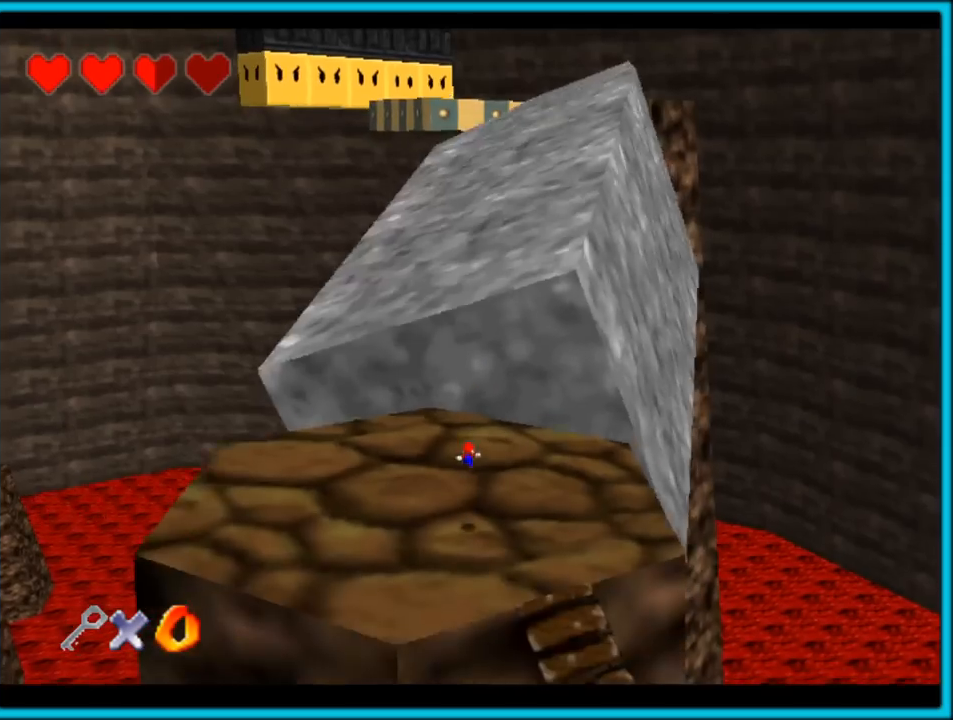
{"dt_ms": 500, "buttons": ["A"], "left_stick": "center", "button_events": [[400, "A", "down"]]}
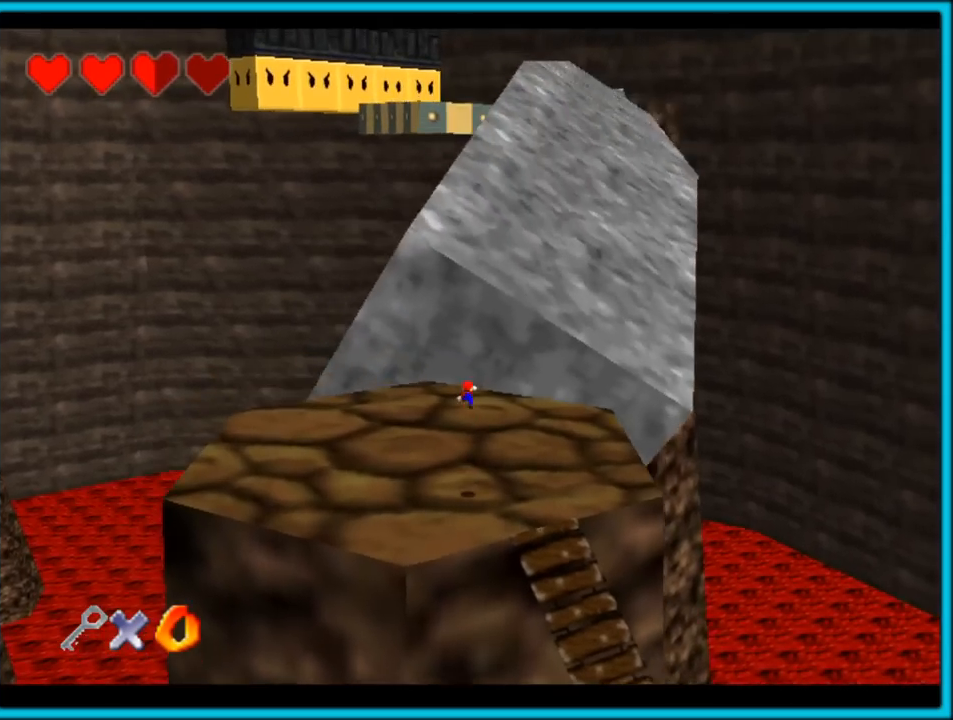
{"dt_ms": 500, "buttons": [], "left_stick": "left", "button_events": [[250, "B", "down"], [333, "A", "up"], [350, "B", "up"]]}
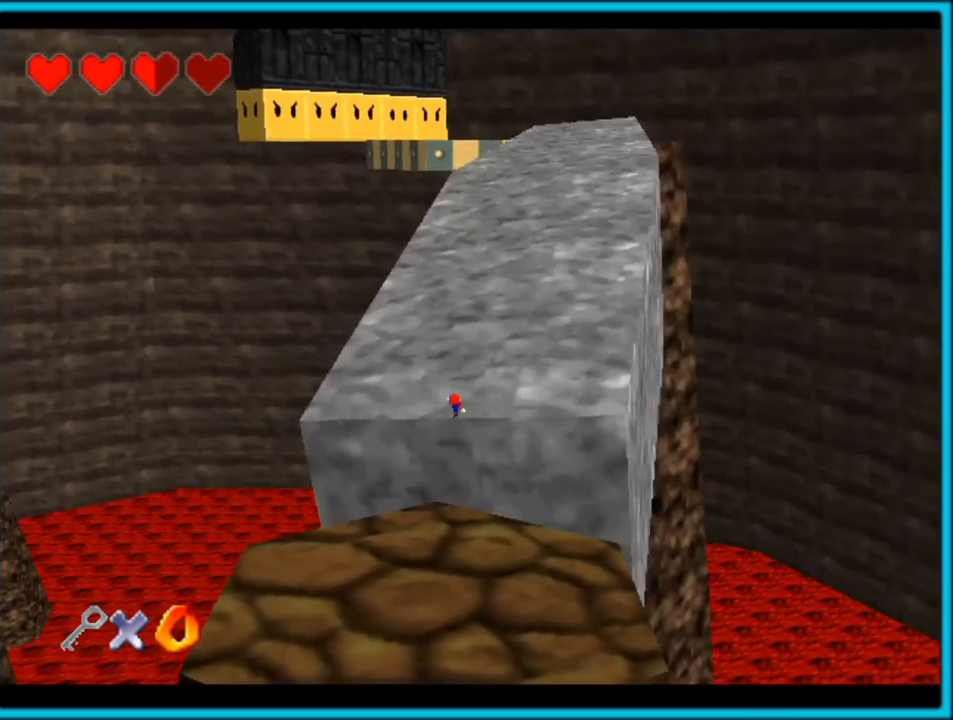
{"dt_ms": 500, "buttons": ["A"], "left_stick": "up", "button_events": [[433, "A", "down"]]}